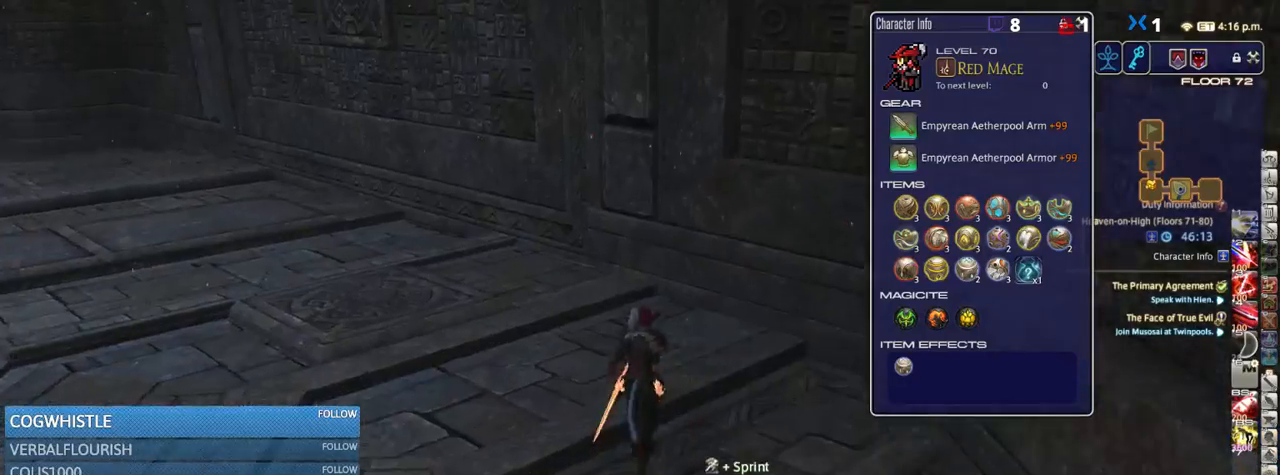
Gameplay with keyboard; each line is a JSON object with the keys held at the frame after it. "events" lists presses ("down") and releases ("up") of ".", "/", "0", "1", "2", "3", "4", "5", "6", "7", "8", "9", "a", "alt_l", "alt_r", "b", "backslash", "backspace", "c", "caps_lock", "comma", "ctrl_l", "ctrl_r", "d", "down", "e", "equals", "escape", "f", "f1", "f10", "f11", "f12", "f2", "f3", "f4", "f5", "f6", "f7", "f8", "f9", "g", "h", "i", "j", "k", "l", "lbracket", "left", "m", "minus", "n", "o", "p", "q", "quote", "r", "rbracket", "return", "right", "s", "semicolon", "shift_l", "shift_r", "space", "super_l", "super_r", "t", "tab", "tilde", "u", "up", "v", "w", "x", "y" and "z" between this image and that frame as [ms after this image, input, new state], when the widget could be followed in between. No other keys are recorded. Mouse input is not recorded.
{"keys": ["p", "w"], "events": [[183, "p", "down"], [383, "p", "up"], [483, "p", "down"]]}
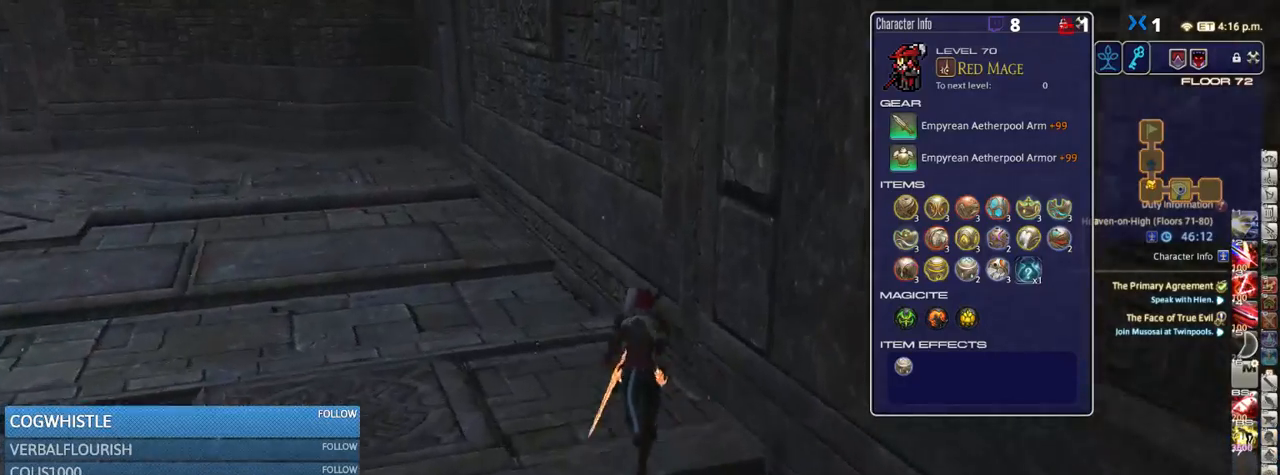
{"keys": ["w"], "events": [[166, "p", "up"]]}
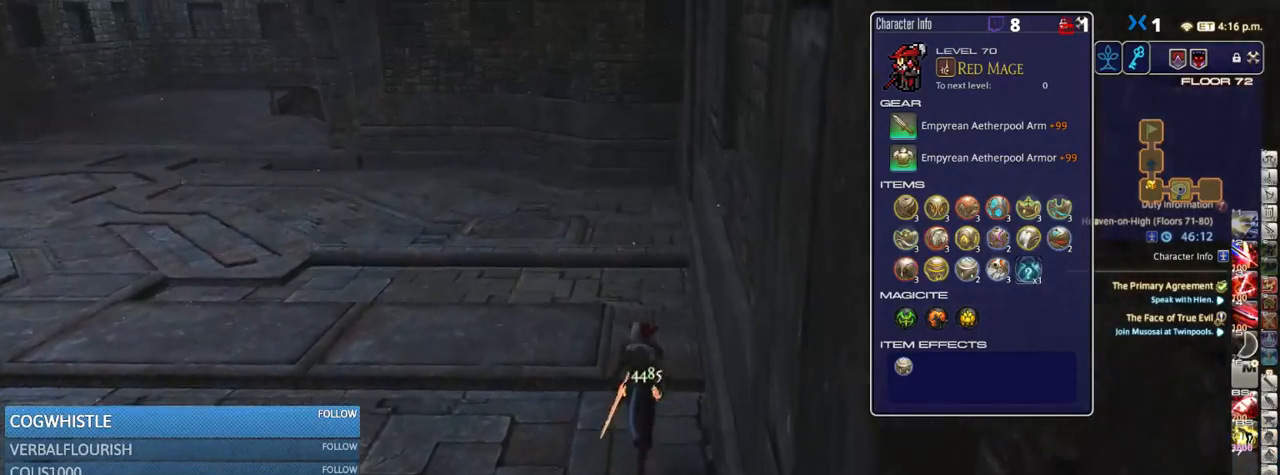
{"keys": ["w"], "events": []}
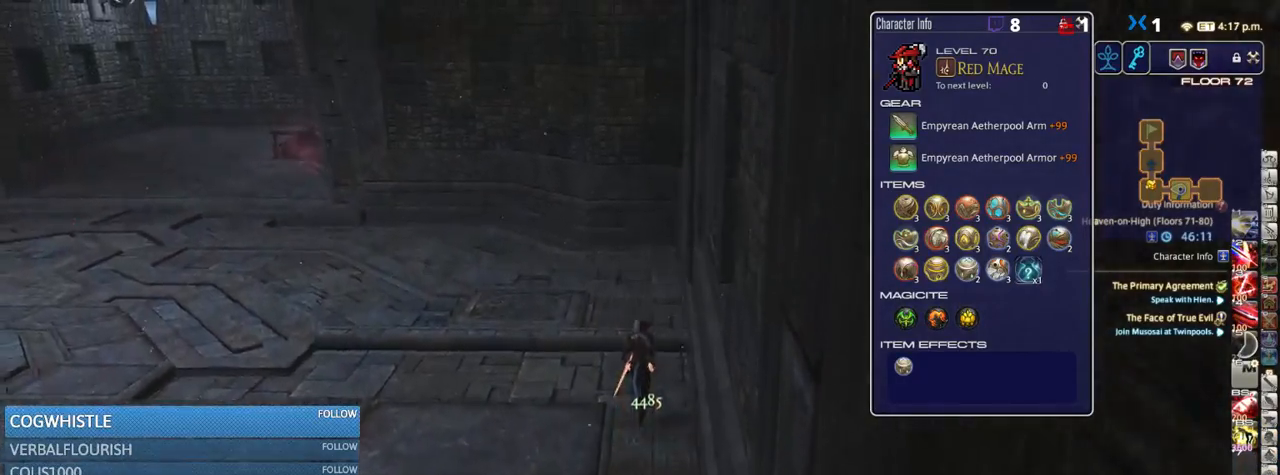
{"keys": ["a", "w"], "events": [[50, "rbracket", "down"], [183, "a", "down"], [283, "rbracket", "up"]]}
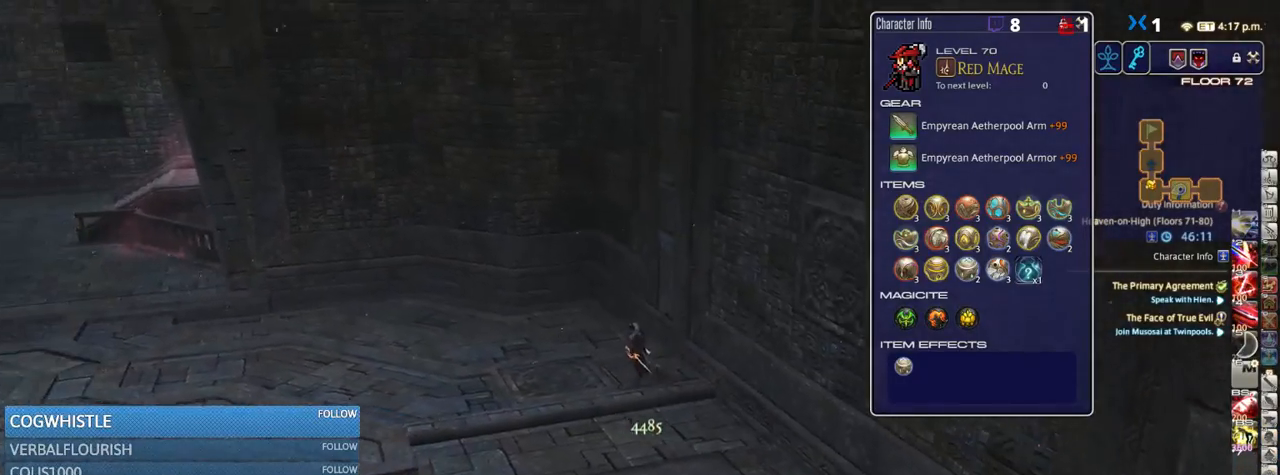
{"keys": ["a", "w"], "events": [[183, "p", "down"], [266, "p", "up"]]}
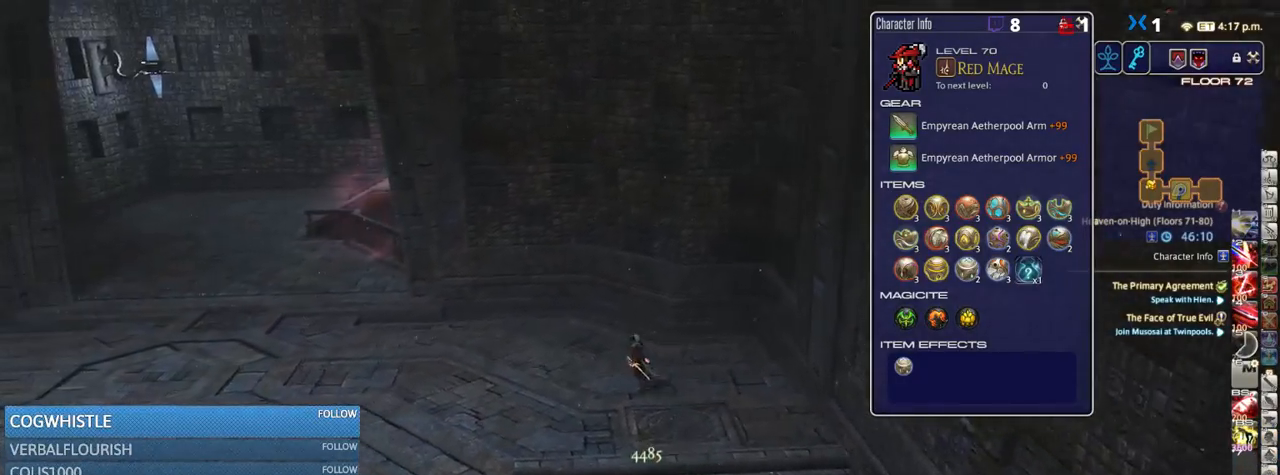
{"keys": ["a", "w"], "events": [[116, "rbracket", "down"], [216, "rbracket", "up"]]}
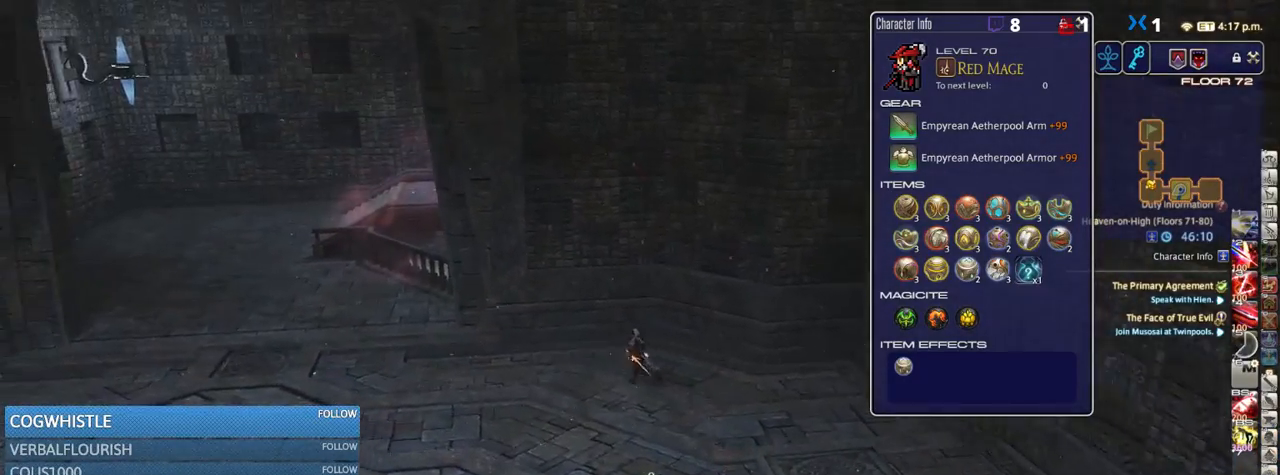
{"keys": ["a", "w"], "events": [[183, "p", "down"], [300, "p", "up"], [333, "p", "down"], [483, "p", "up"]]}
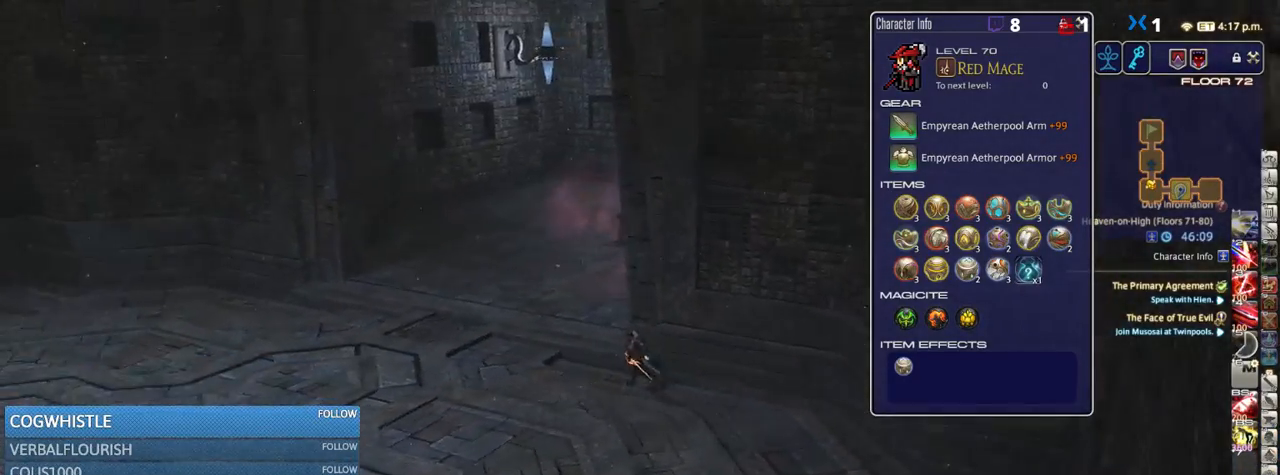
{"keys": ["a", "rbracket", "w"], "events": [[66, "p", "down"], [116, "p", "up"], [133, "rbracket", "down"]]}
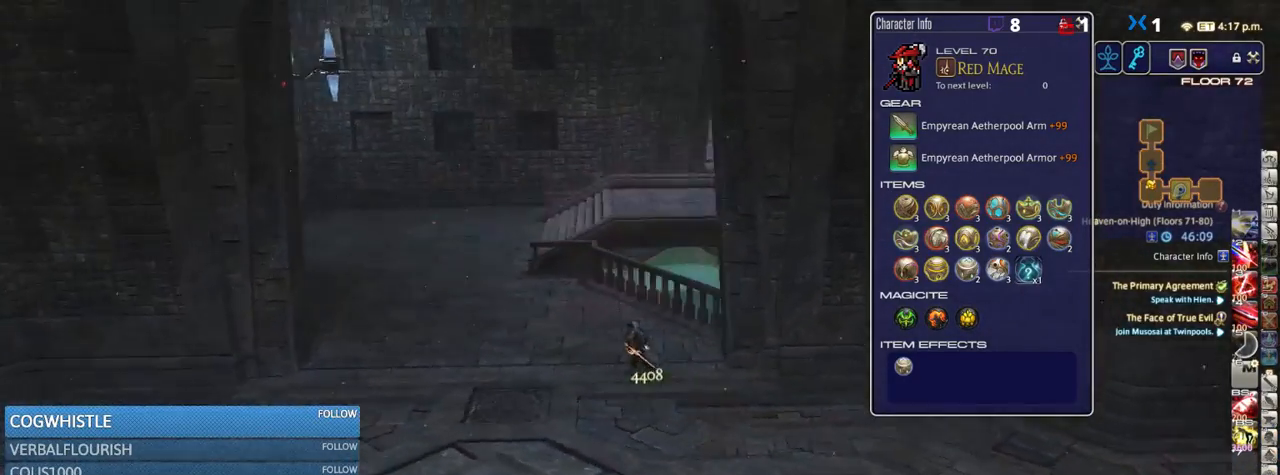
{"keys": ["tab", "w"], "events": [[66, "rbracket", "up"], [66, "space", "down"], [216, "rbracket", "down"], [216, "space", "up"], [266, "a", "up"], [300, "rbracket", "up"], [400, "tab", "down"]]}
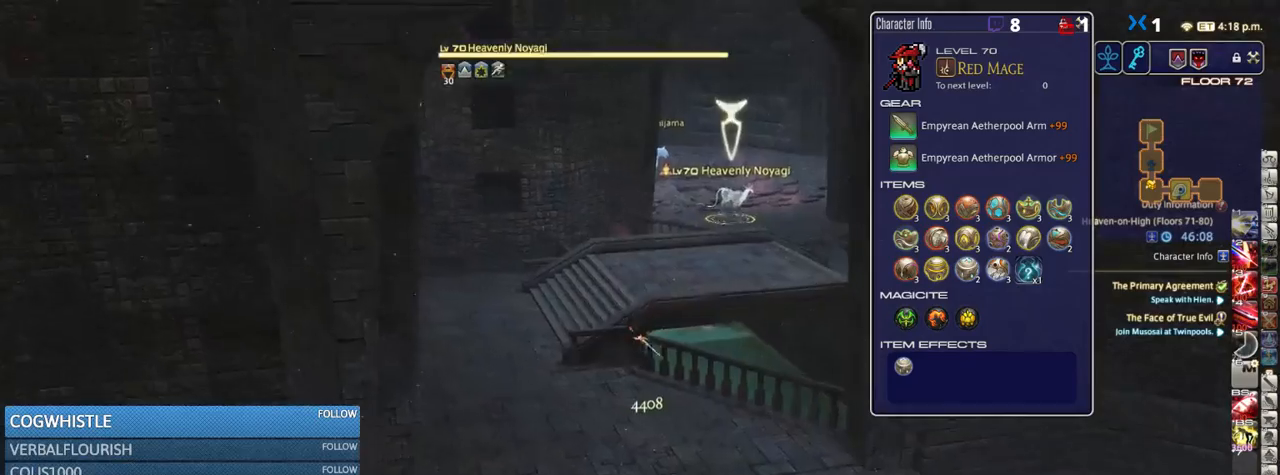
{"keys": ["a", "w"], "events": [[16, "tab", "up"], [466, "a", "down"]]}
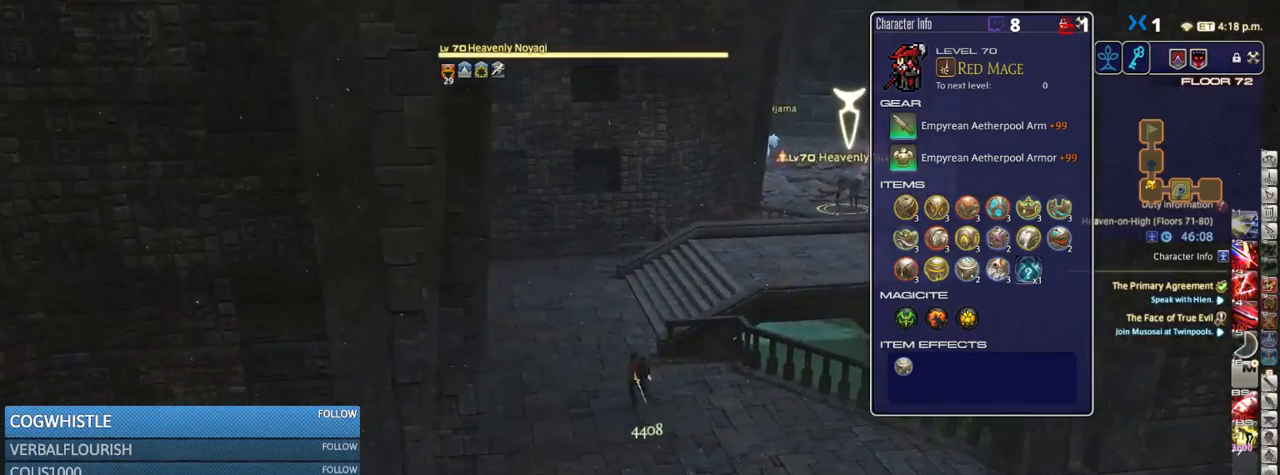
{"keys": ["d", "w"], "events": [[50, "a", "up"], [333, "p", "down"], [433, "p", "up"], [483, "d", "down"]]}
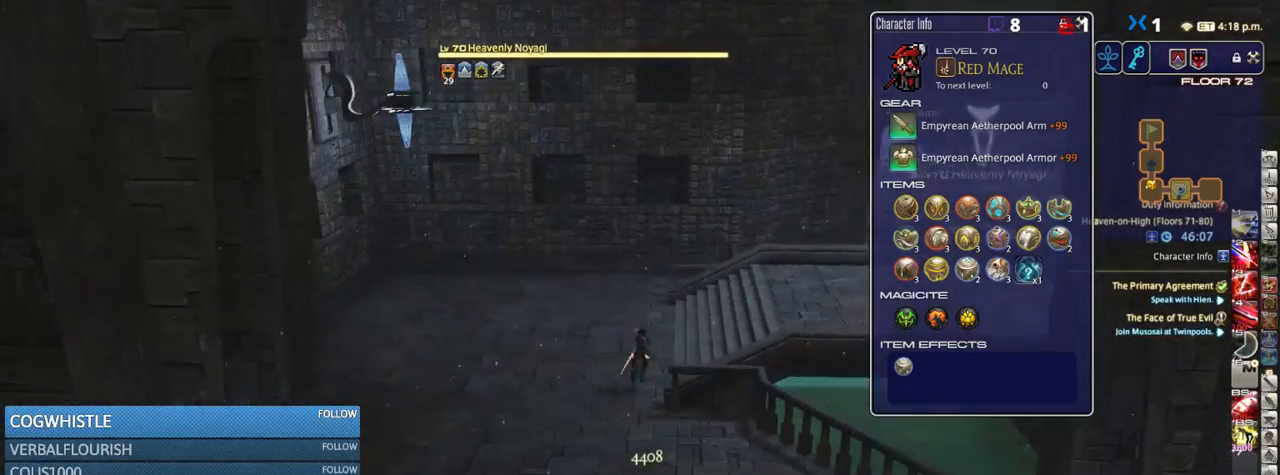
{"keys": ["d", "w"], "events": [[200, "q", "down"], [300, "q", "up"]]}
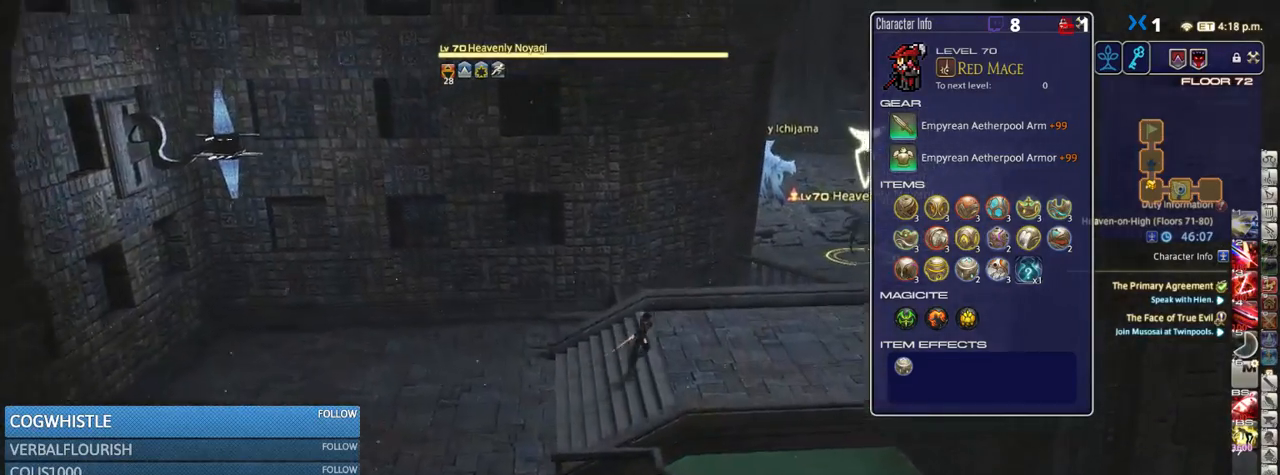
{"keys": ["d"], "events": [[33, "q", "down"], [66, "w", "up"], [133, "q", "up"], [150, "p", "down"], [316, "p", "up"], [316, "q", "down"], [416, "q", "up"]]}
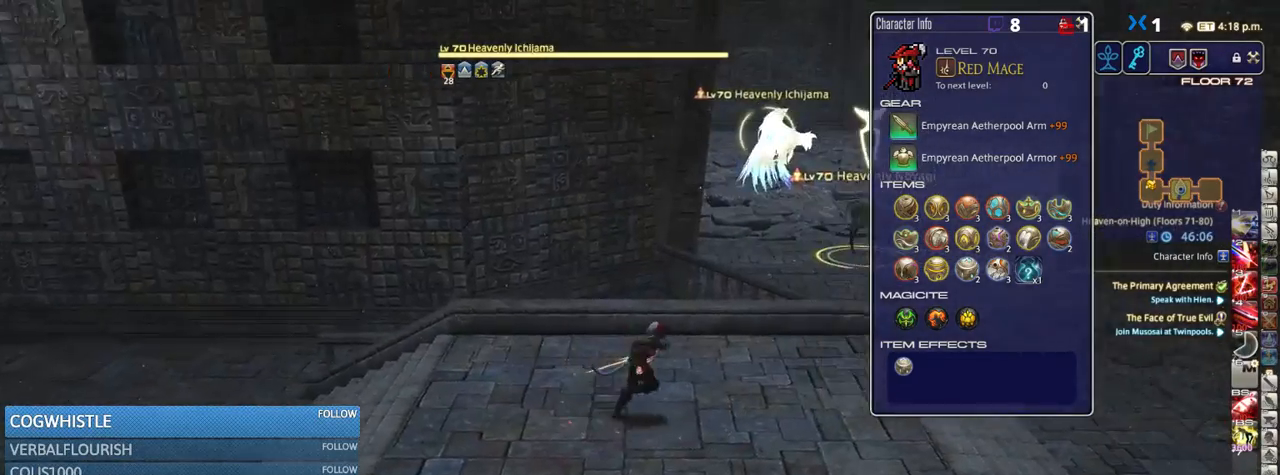
{"keys": ["d"], "events": [[250, "w", "down"], [333, "tab", "down"], [450, "tab", "up"], [500, "w", "up"]]}
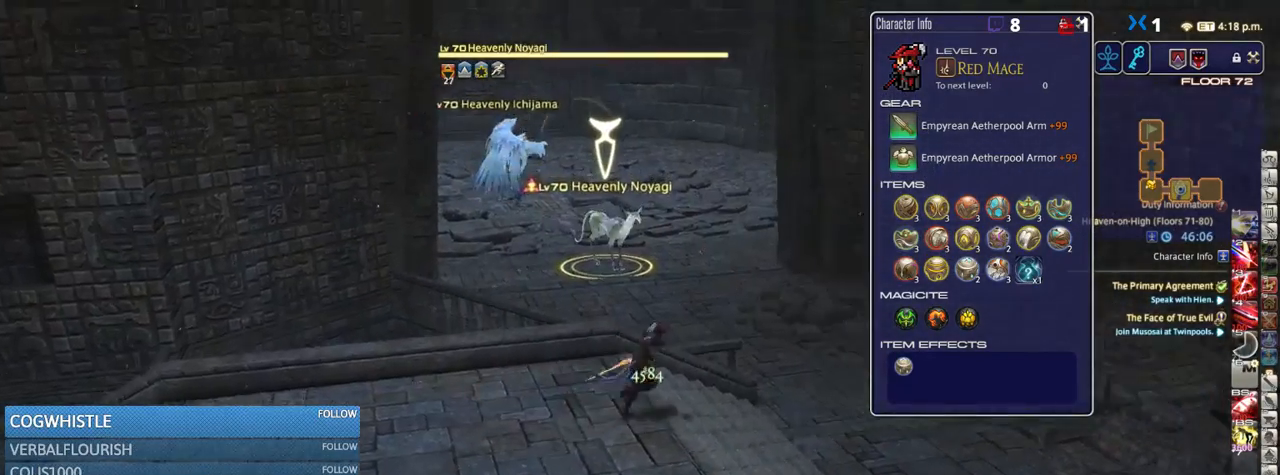
{"keys": [], "events": [[133, "d", "up"], [200, "alt_r", "down"], [233, "1", "down"], [300, "1", "up"], [316, "alt_r", "up"]]}
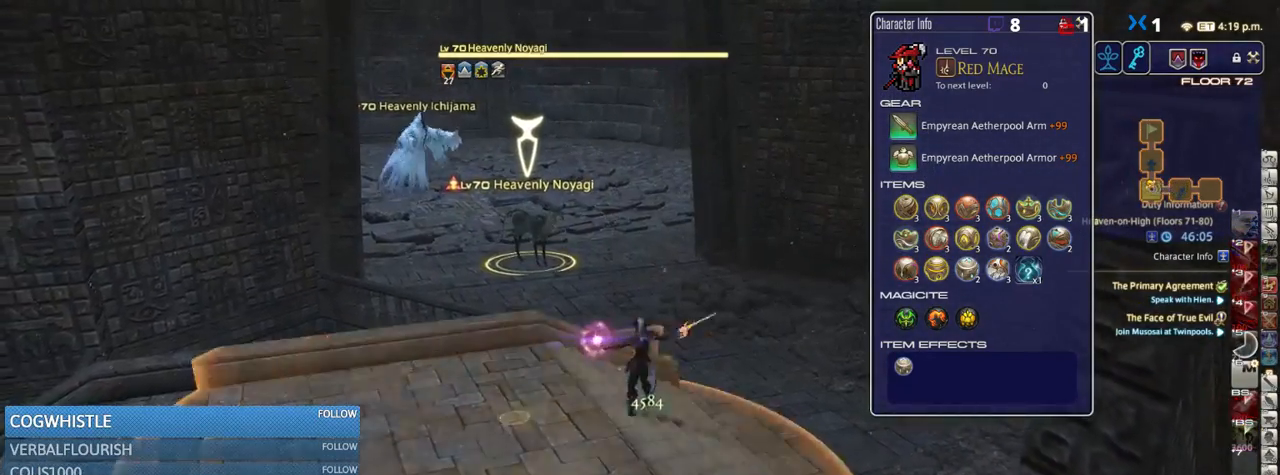
{"keys": ["d", "rbracket"], "events": [[483, "d", "down"], [483, "rbracket", "down"]]}